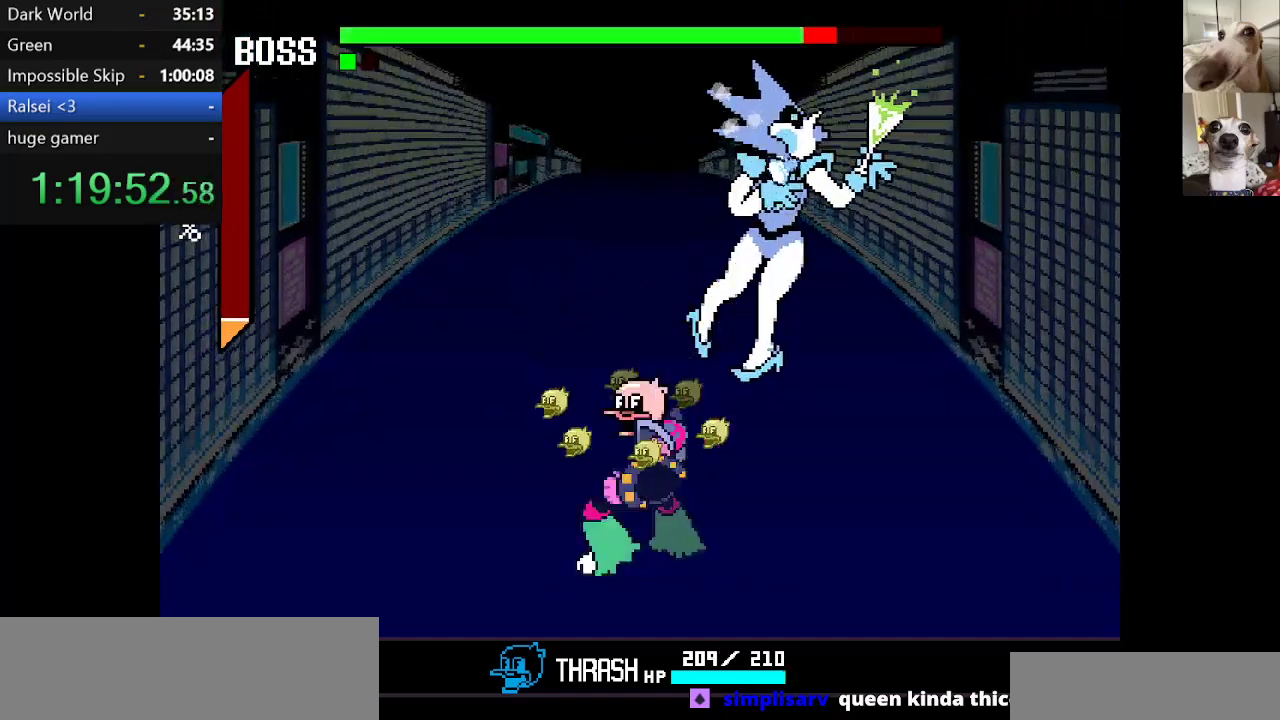
Gameplay with keyboard; each line is a JSON object with the keys held at the frame after it. "events" lists presses ("down") and releases ("up") of "c", "ctrl", "down", "escape", "left", "return", "right", "shift", "up", "x" and "z" between this image and that frame as [ms after this image, input, new state], when the widget could be followed in between. No other keys are recorded. Mouse input is not recorded.
{"keys": ["up", "z"], "events": [[50, "z", "down"], [134, "z", "up"], [200, "z", "down"], [284, "z", "up"], [384, "z", "down"]]}
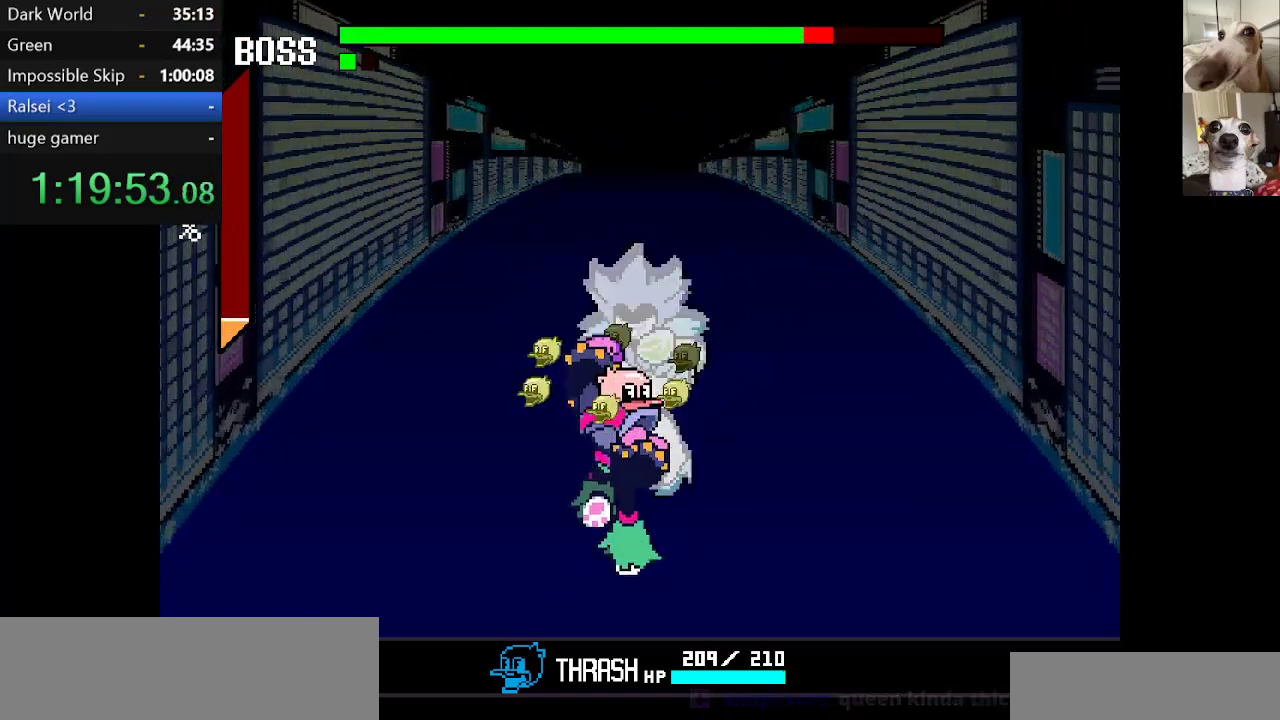
{"keys": ["left"], "events": [[17, "up", "up"], [17, "z", "up"], [350, "left", "down"]]}
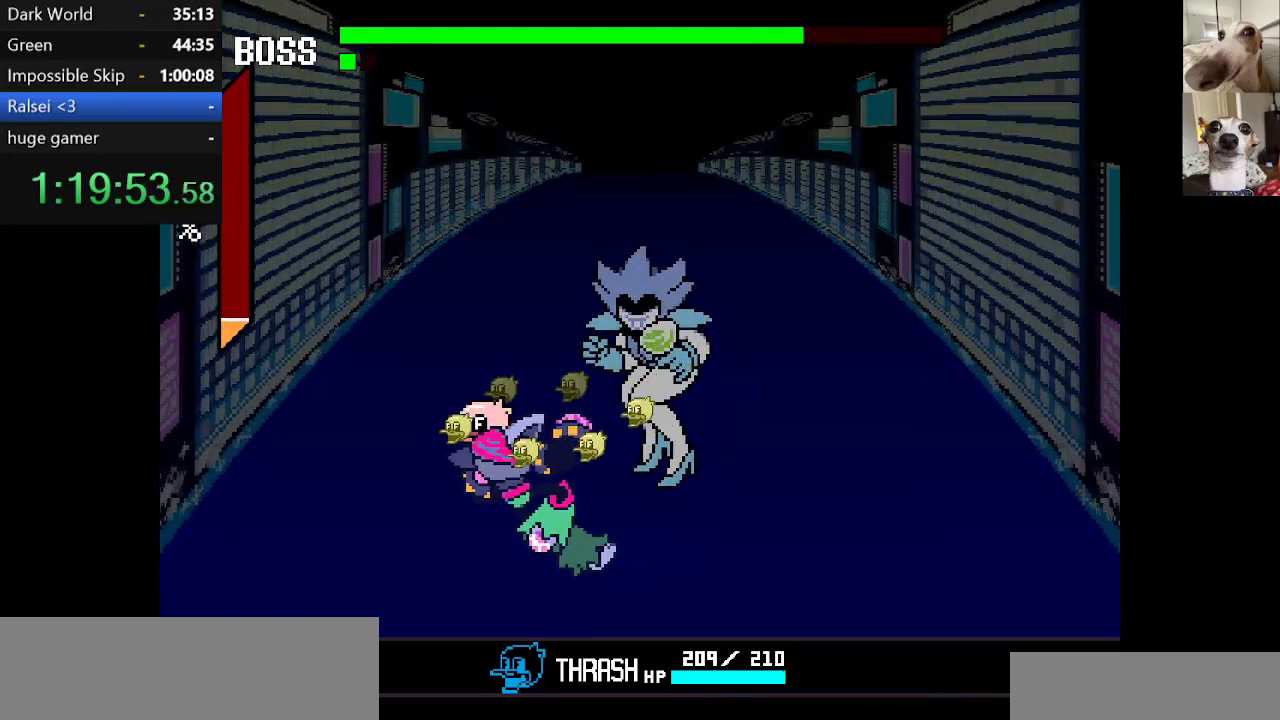
{"keys": ["up", "z"], "events": [[134, "left", "up"], [267, "up", "down"], [317, "z", "down"], [350, "z", "up"], [450, "z", "down"]]}
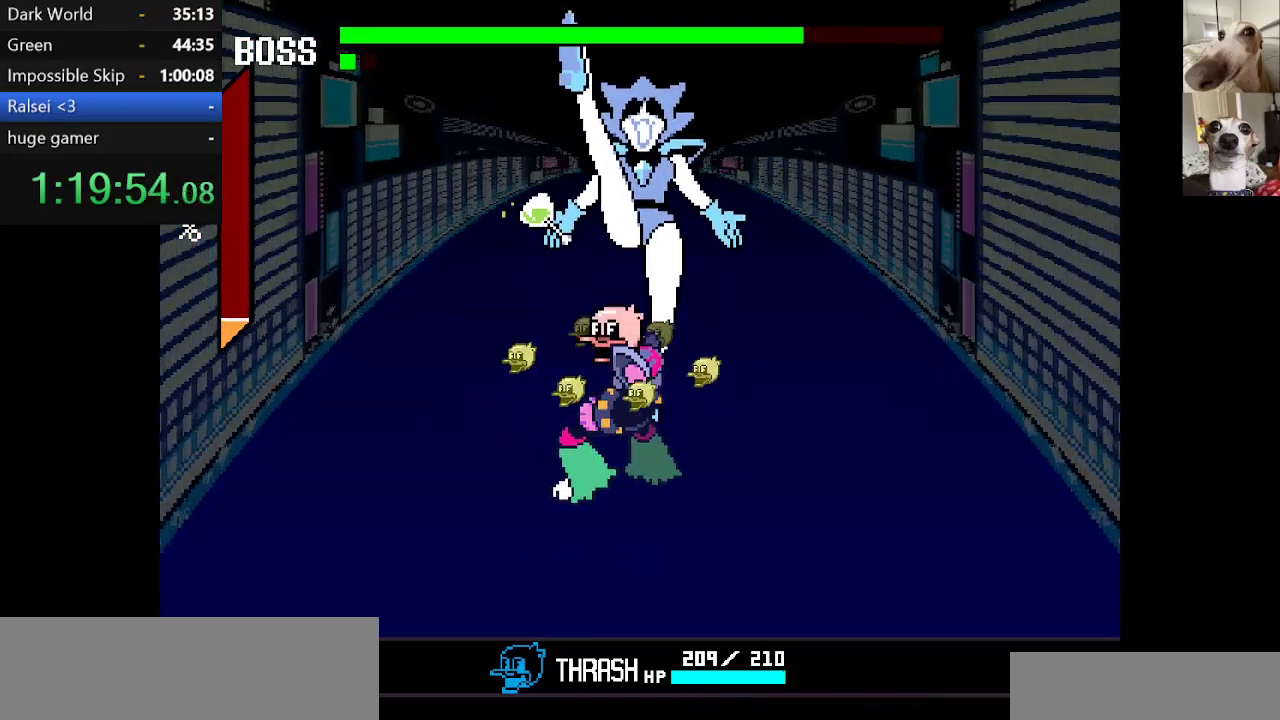
{"keys": ["up"], "events": [[50, "z", "up"], [100, "z", "down"], [200, "z", "up"], [234, "z", "down"], [334, "z", "up"], [384, "z", "down"], [467, "z", "up"]]}
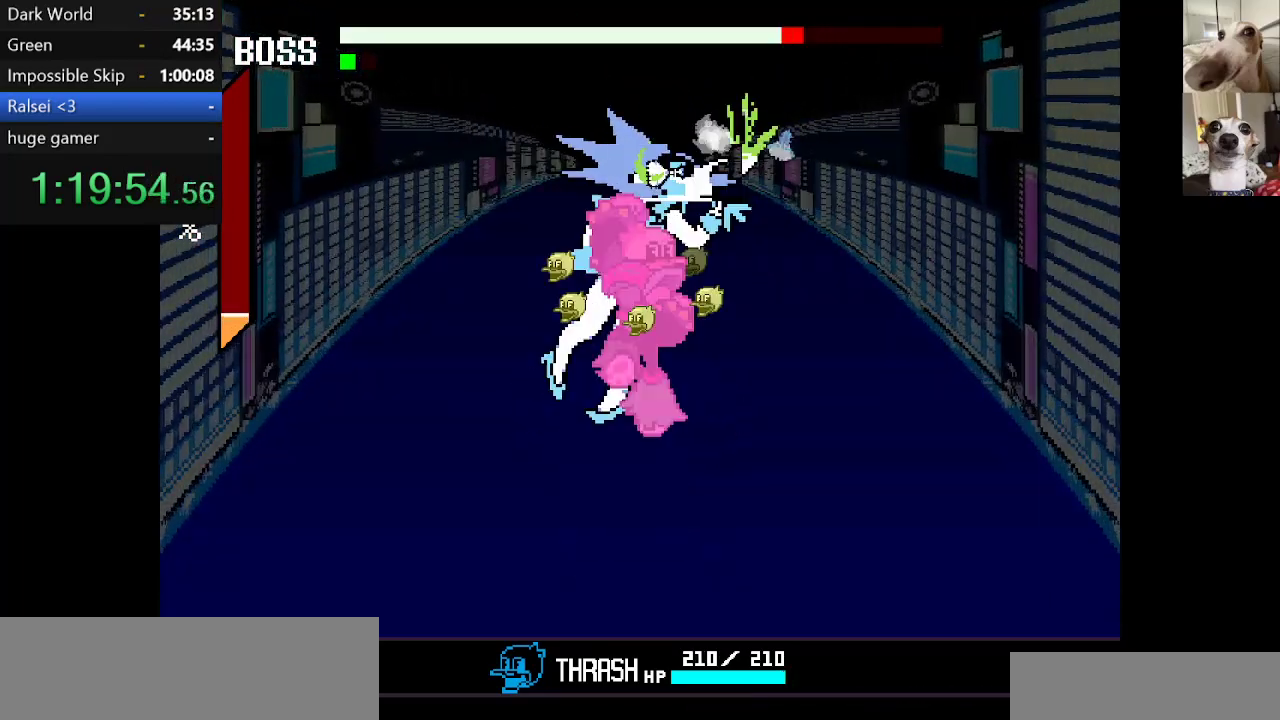
{"keys": ["up", "z"], "events": [[17, "z", "down"], [100, "z", "up"], [150, "z", "down"], [250, "z", "up"], [300, "z", "down"], [384, "z", "up"], [434, "z", "down"]]}
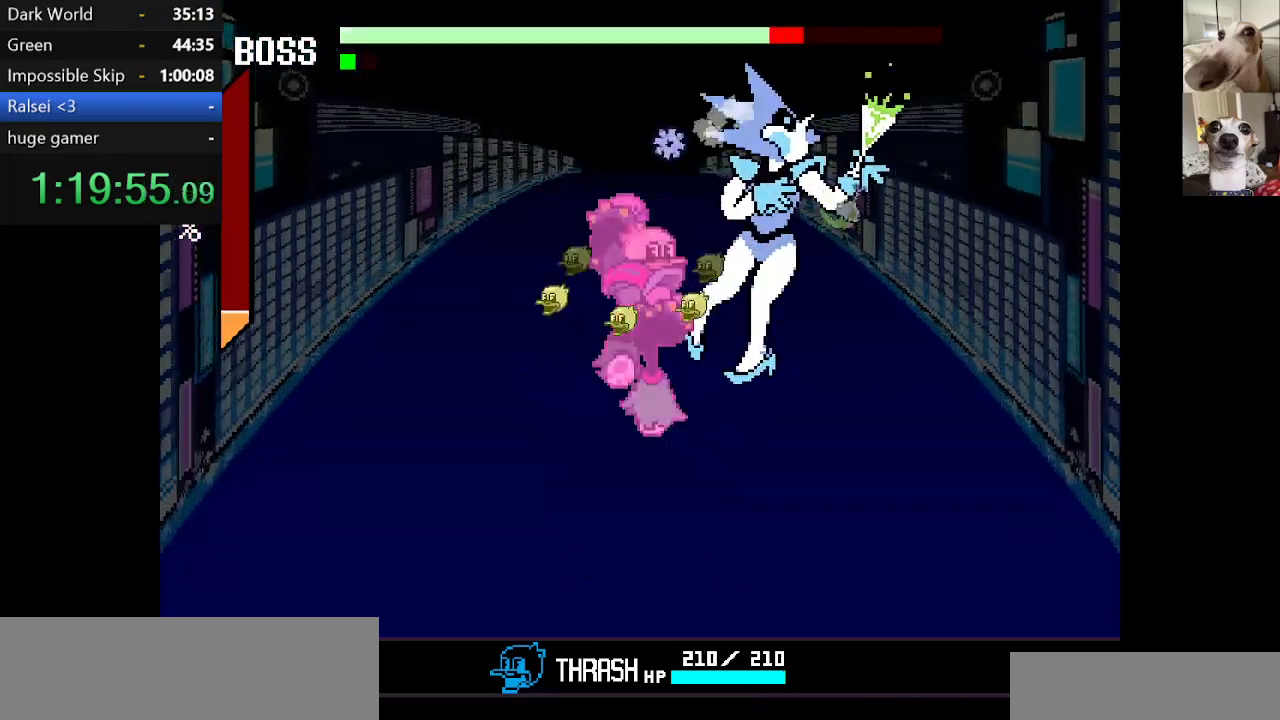
{"keys": ["up", "z"], "events": [[34, "z", "up"], [84, "z", "down"], [167, "z", "up"], [217, "z", "down"], [300, "z", "up"], [350, "z", "down"], [450, "z", "up"], [500, "z", "down"]]}
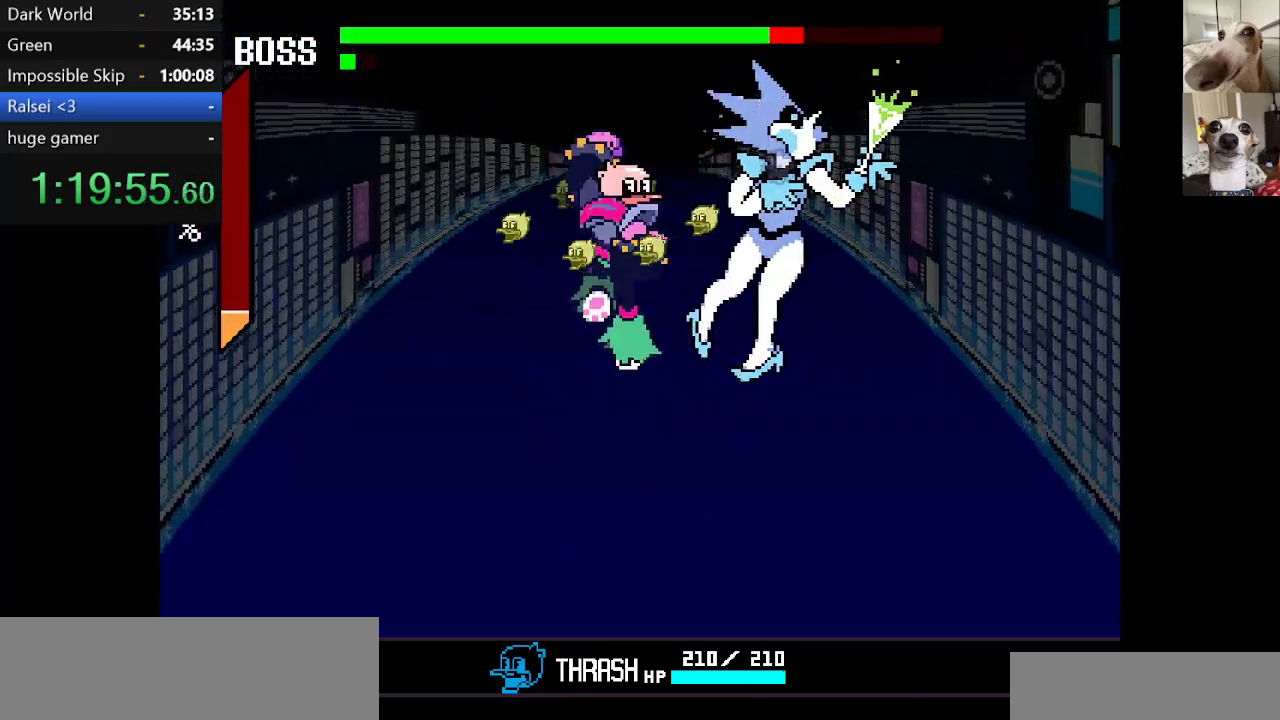
{"keys": [], "events": [[84, "z", "up"], [134, "z", "down"], [234, "up", "up"], [234, "z", "up"]]}
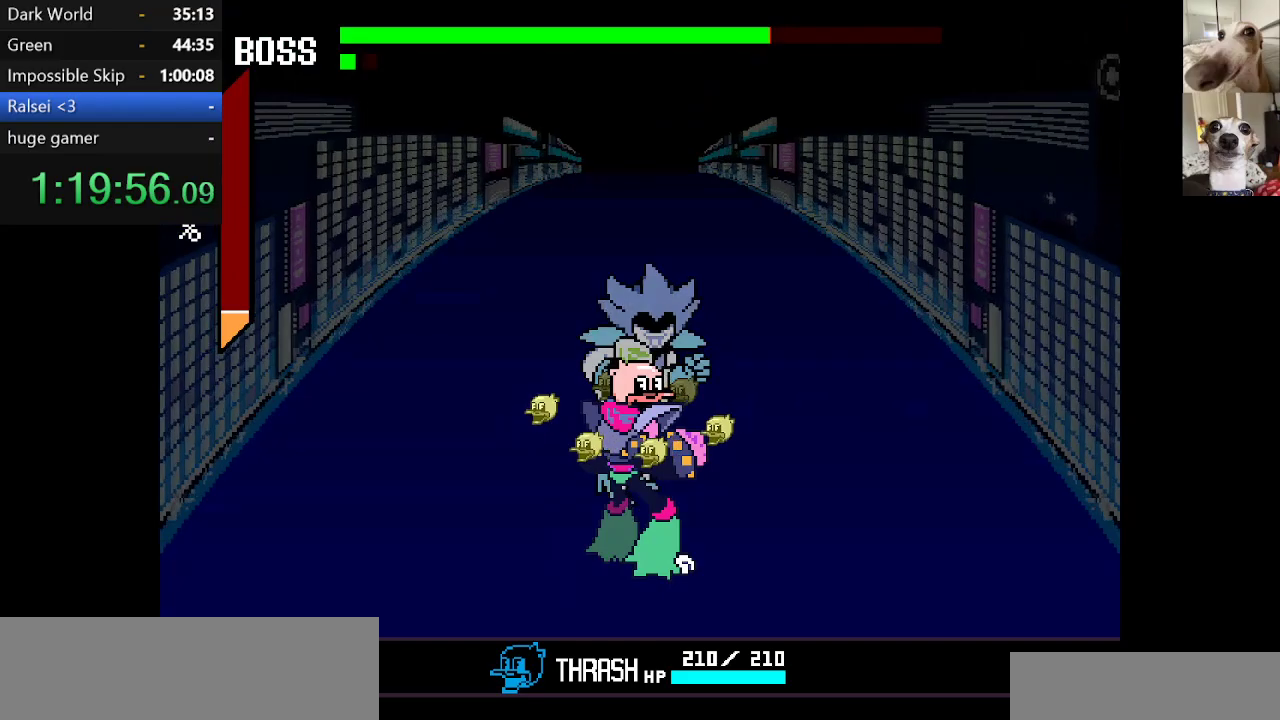
{"keys": [], "events": [[67, "down", "down"], [384, "down", "up"]]}
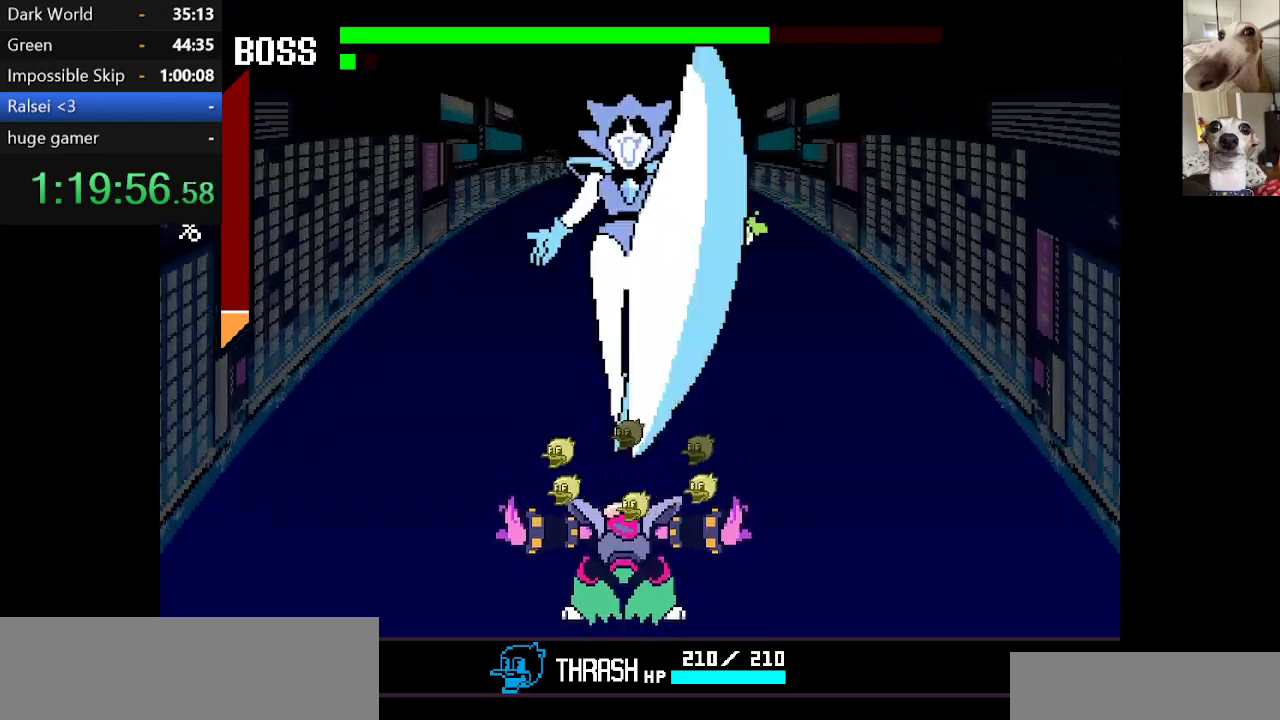
{"keys": [], "events": [[67, "up", "down"], [67, "z", "down"], [167, "z", "up"], [217, "z", "down"], [300, "z", "up"], [450, "up", "up"]]}
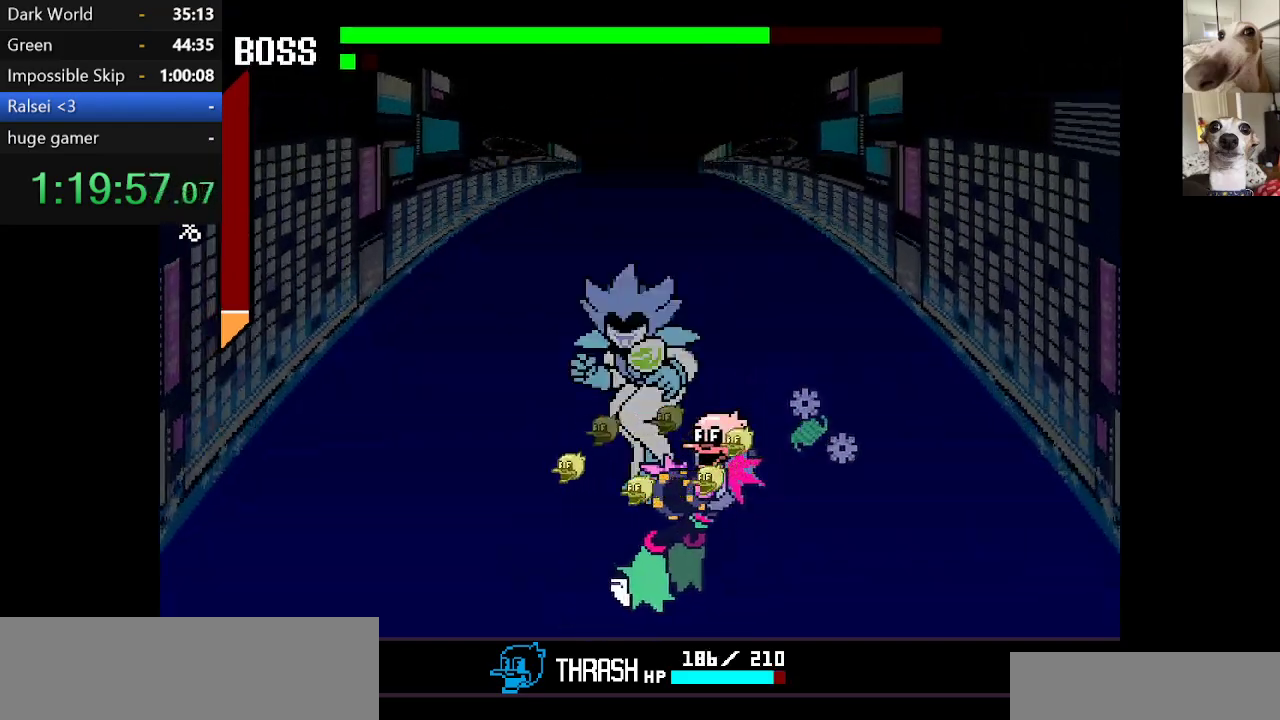
{"keys": ["up"], "events": [[50, "down", "down"], [50, "z", "down"], [134, "z", "up"], [184, "z", "down"], [284, "z", "up"], [367, "down", "up"], [367, "z", "down"], [467, "up", "down"], [467, "z", "up"]]}
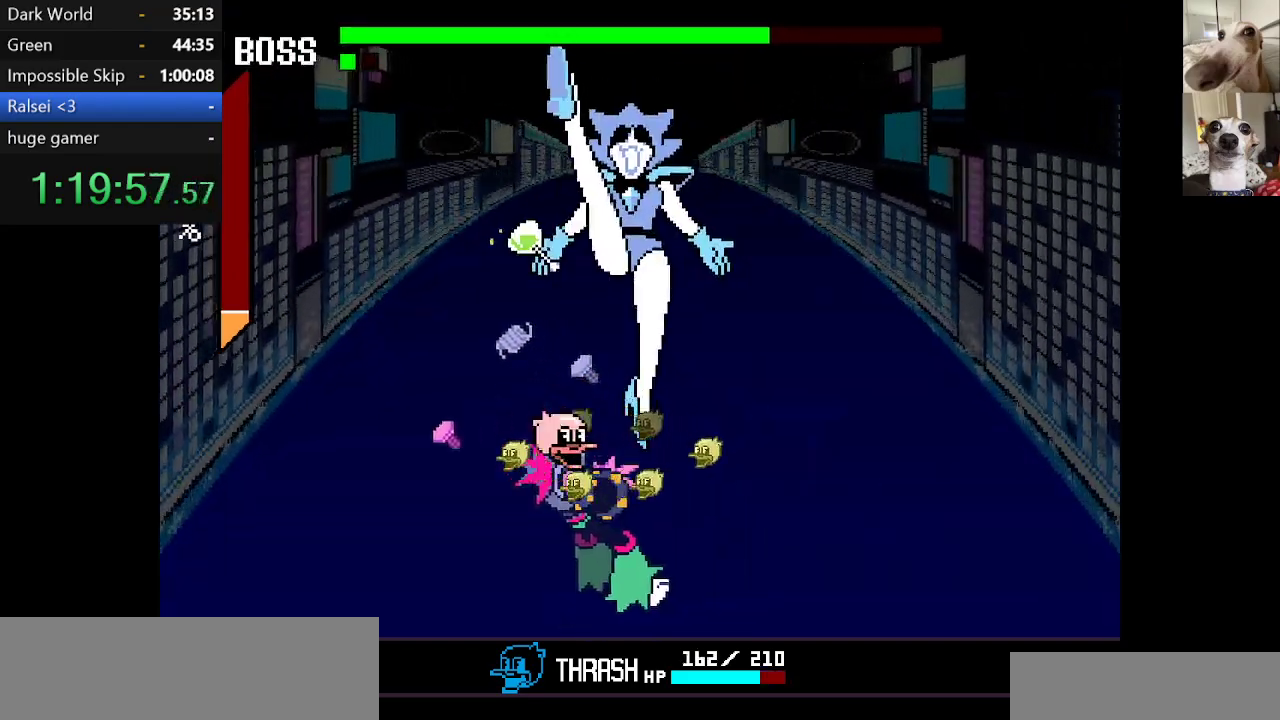
{"keys": ["up"], "events": [[67, "z", "down"], [150, "z", "up"], [250, "z", "down"], [334, "z", "up"], [384, "z", "down"], [484, "z", "up"]]}
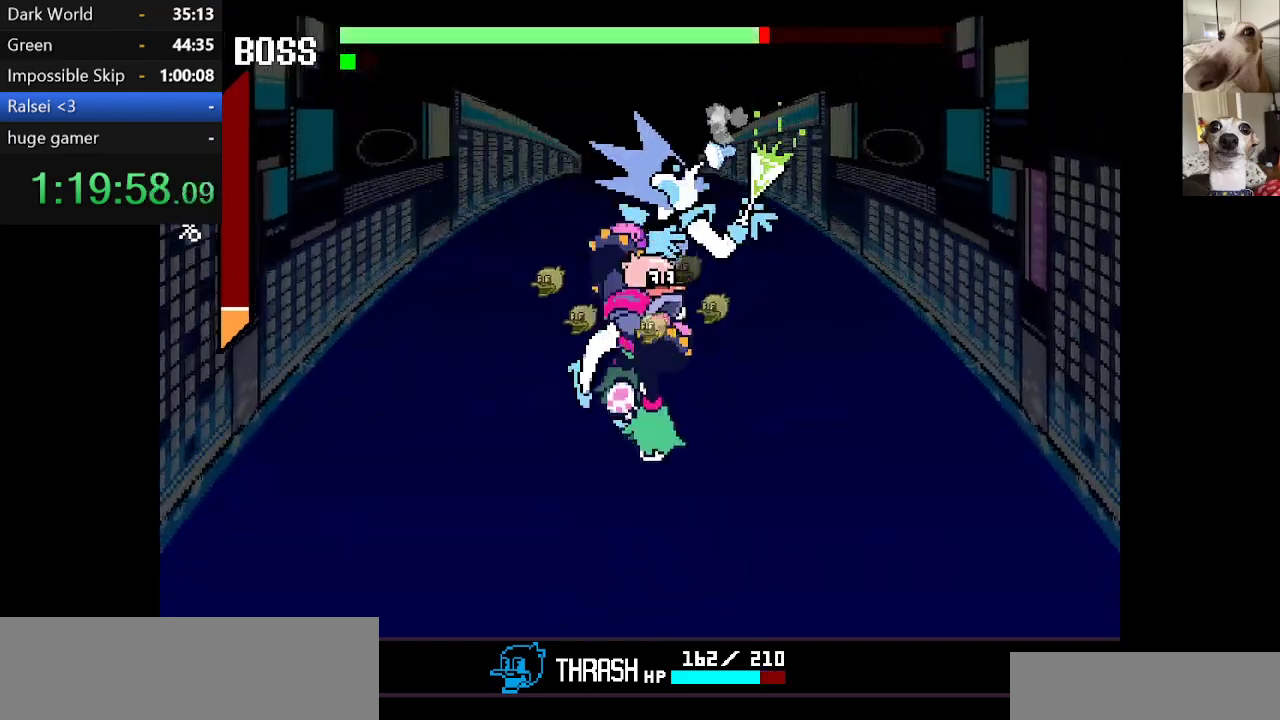
{"keys": ["up"], "events": [[84, "z", "down"], [117, "z", "up"], [217, "z", "down"], [317, "z", "up"], [350, "z", "down"], [450, "z", "up"]]}
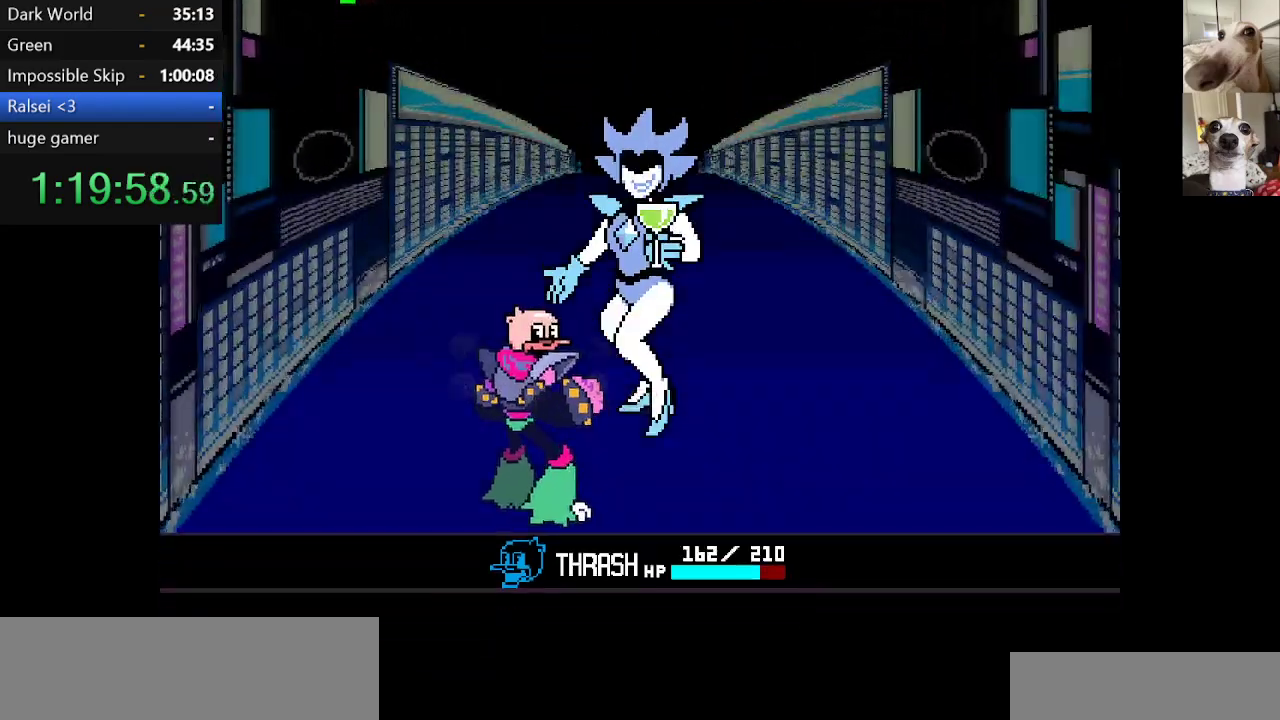
{"keys": [], "events": [[50, "z", "down"], [100, "z", "up"], [184, "up", "up"]]}
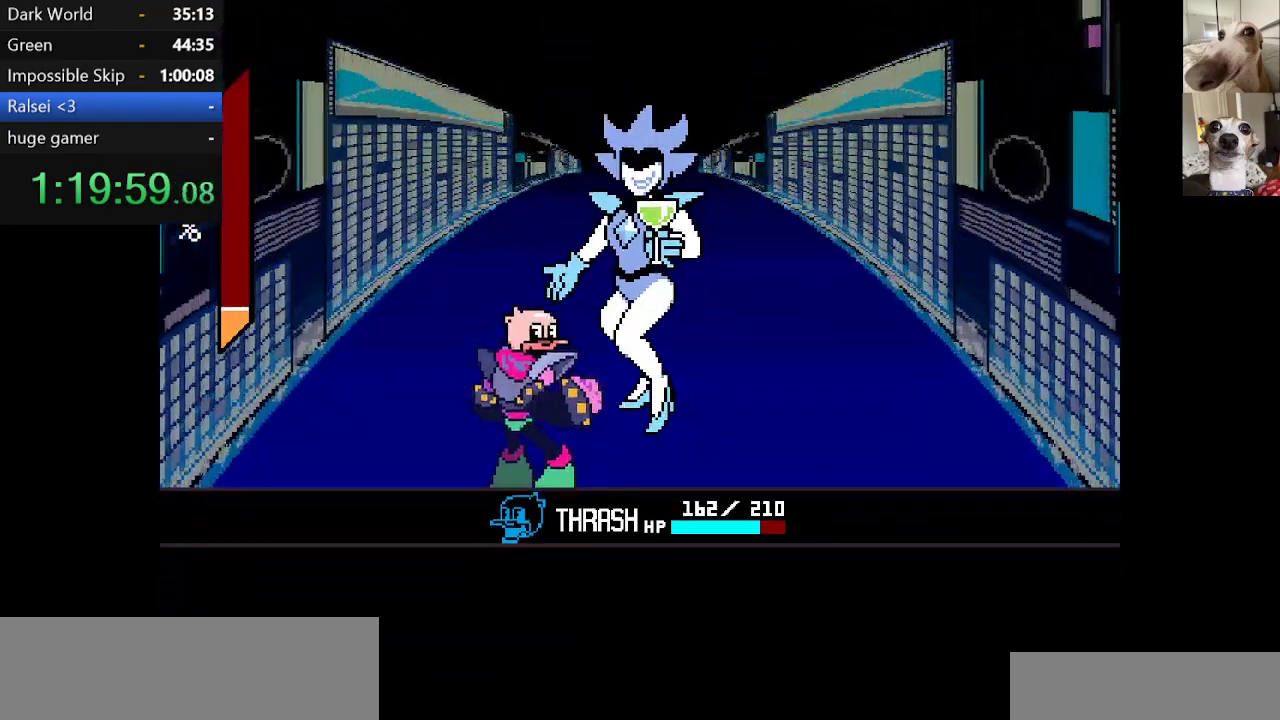
{"keys": [], "events": []}
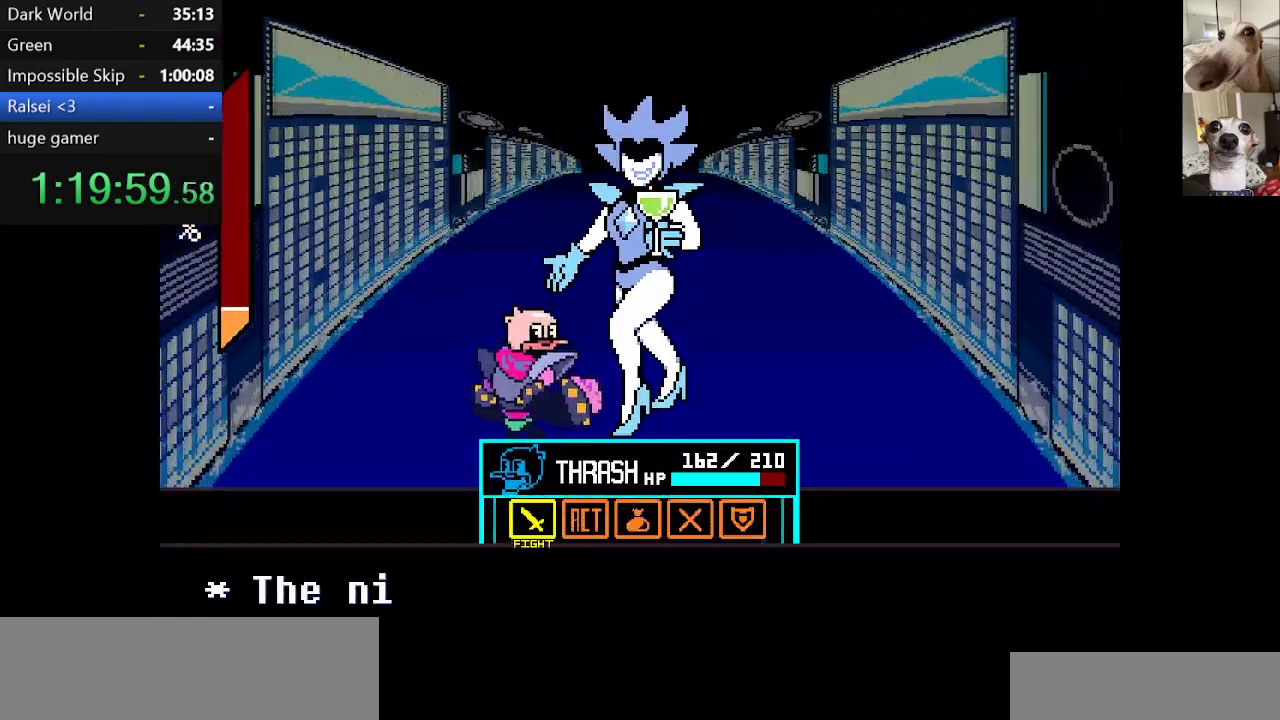
{"keys": [], "events": [[217, "left", "down"], [267, "left", "up"]]}
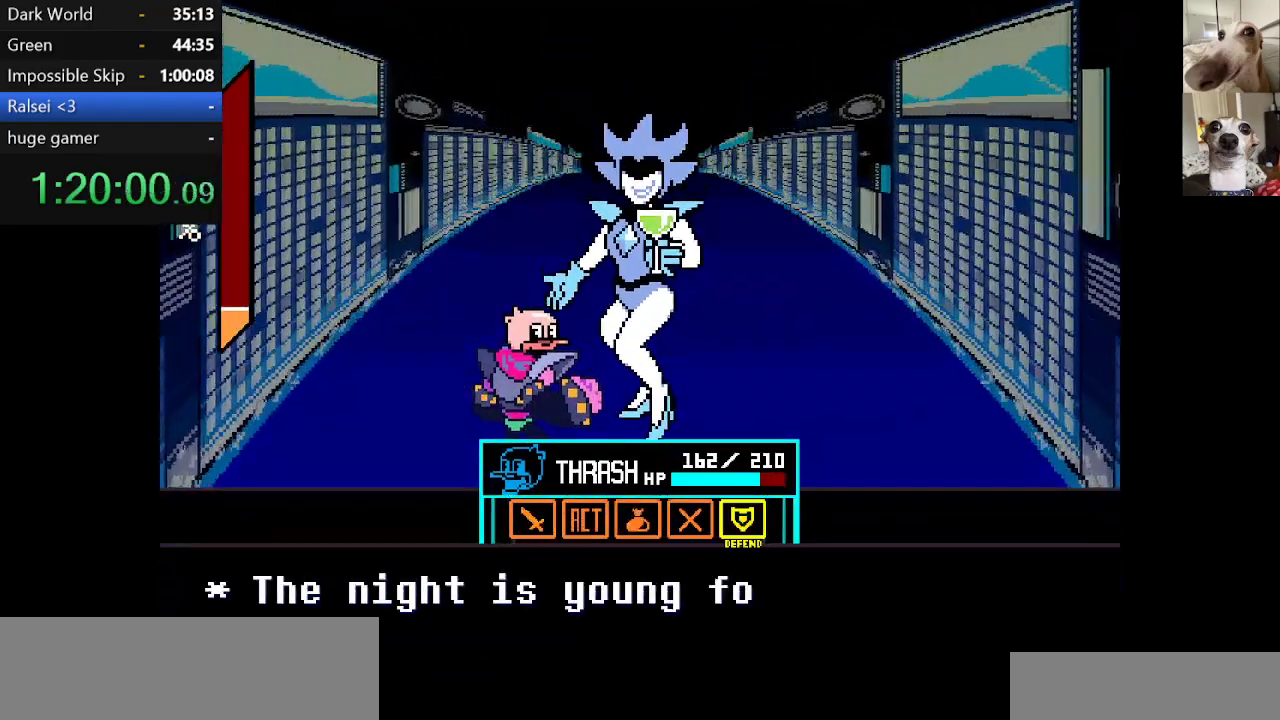
{"keys": ["return"], "events": [[367, "return", "down"], [417, "return", "up"], [467, "return", "down"]]}
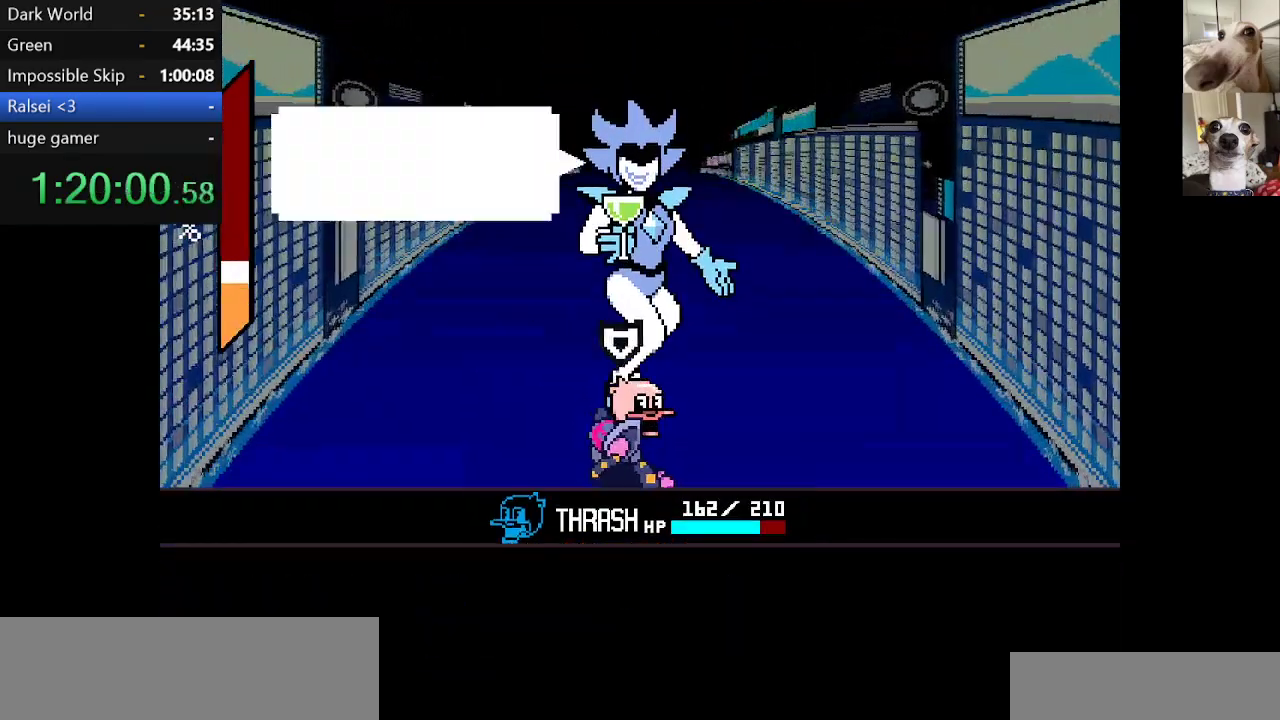
{"keys": ["c", "return", "x"], "events": [[67, "return", "up"], [100, "c", "down"], [100, "return", "down"], [100, "x", "down"], [150, "return", "up"], [200, "z", "down"], [250, "return", "down"], [300, "return", "up"], [334, "z", "up"], [384, "return", "down"], [384, "z", "down"], [434, "return", "up"], [484, "return", "down"], [484, "z", "up"]]}
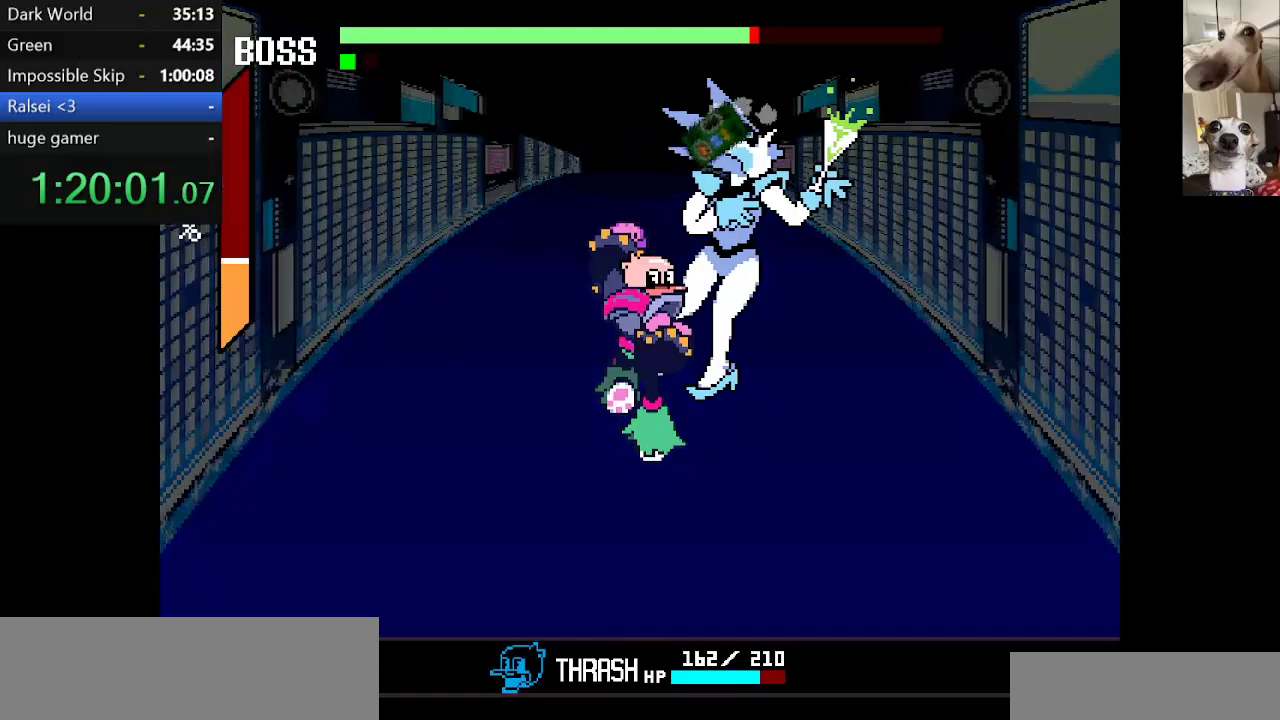
{"keys": [], "events": [[34, "return", "up"], [34, "z", "down"], [117, "return", "down"], [117, "z", "up"], [167, "return", "up"], [167, "z", "down"], [267, "z", "up"], [317, "c", "up"], [317, "x", "up"]]}
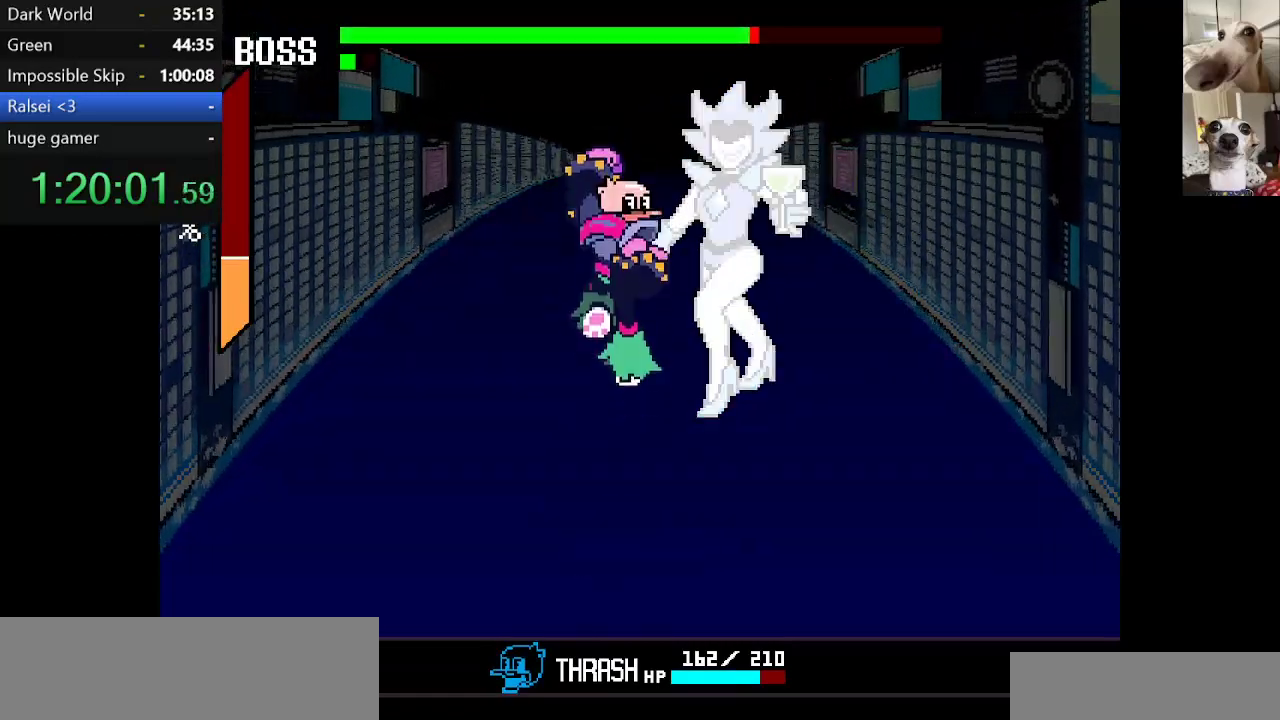
{"keys": [], "events": [[284, "down", "down"], [467, "down", "up"]]}
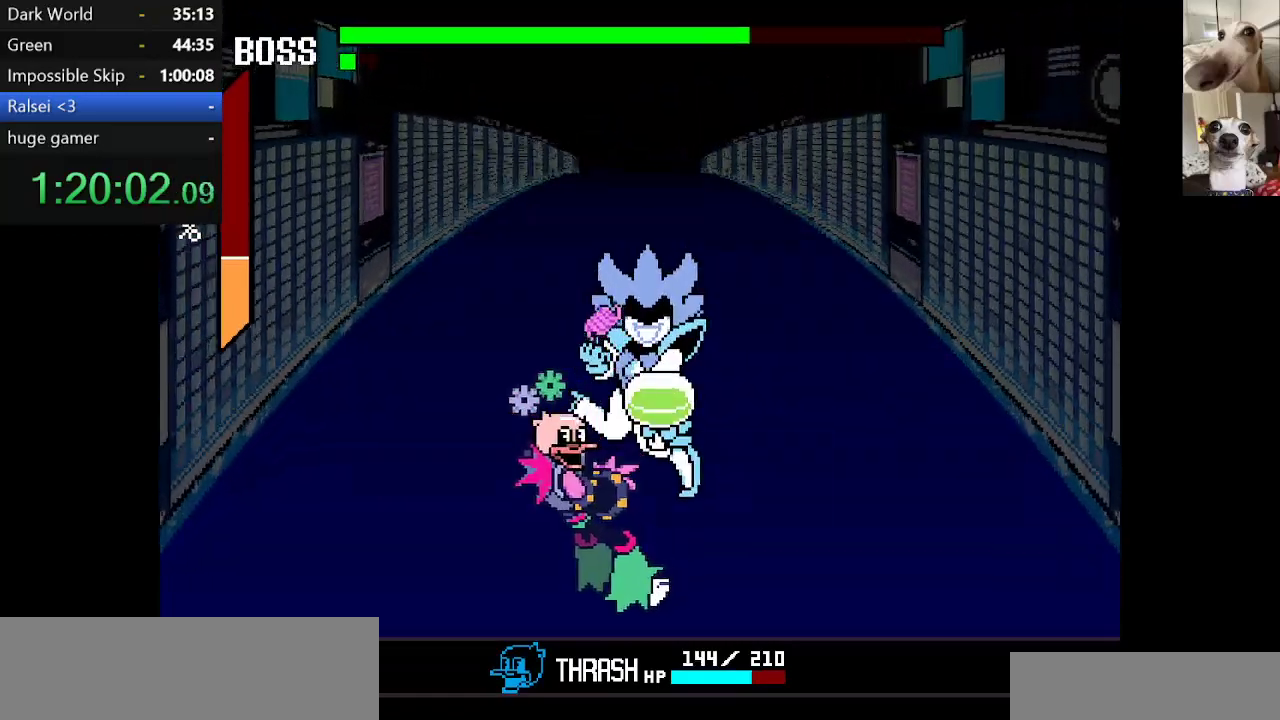
{"keys": ["up"], "events": [[117, "up", "down"], [117, "z", "down"], [200, "z", "up"], [250, "z", "down"], [334, "z", "up"], [400, "z", "down"], [484, "z", "up"]]}
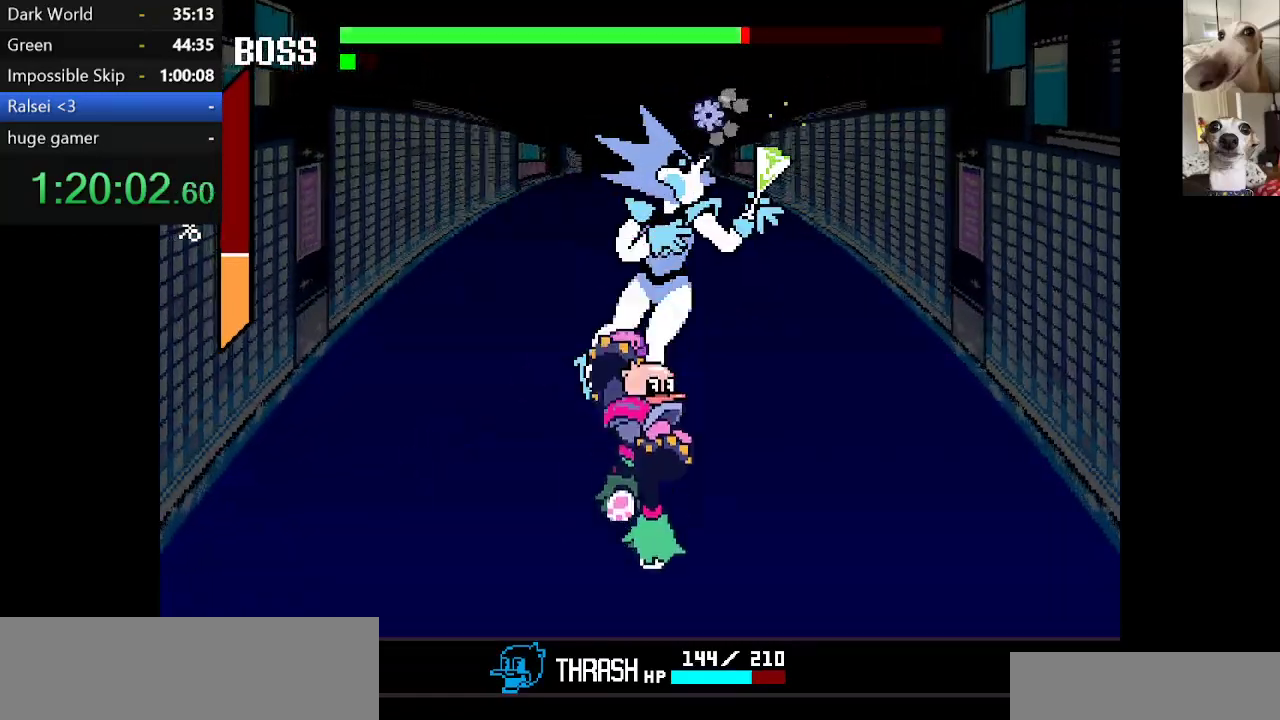
{"keys": ["up", "z"], "events": [[84, "z", "down"], [117, "z", "up"], [217, "z", "down"], [267, "z", "up"], [367, "z", "down"], [434, "z", "up"], [467, "z", "down"]]}
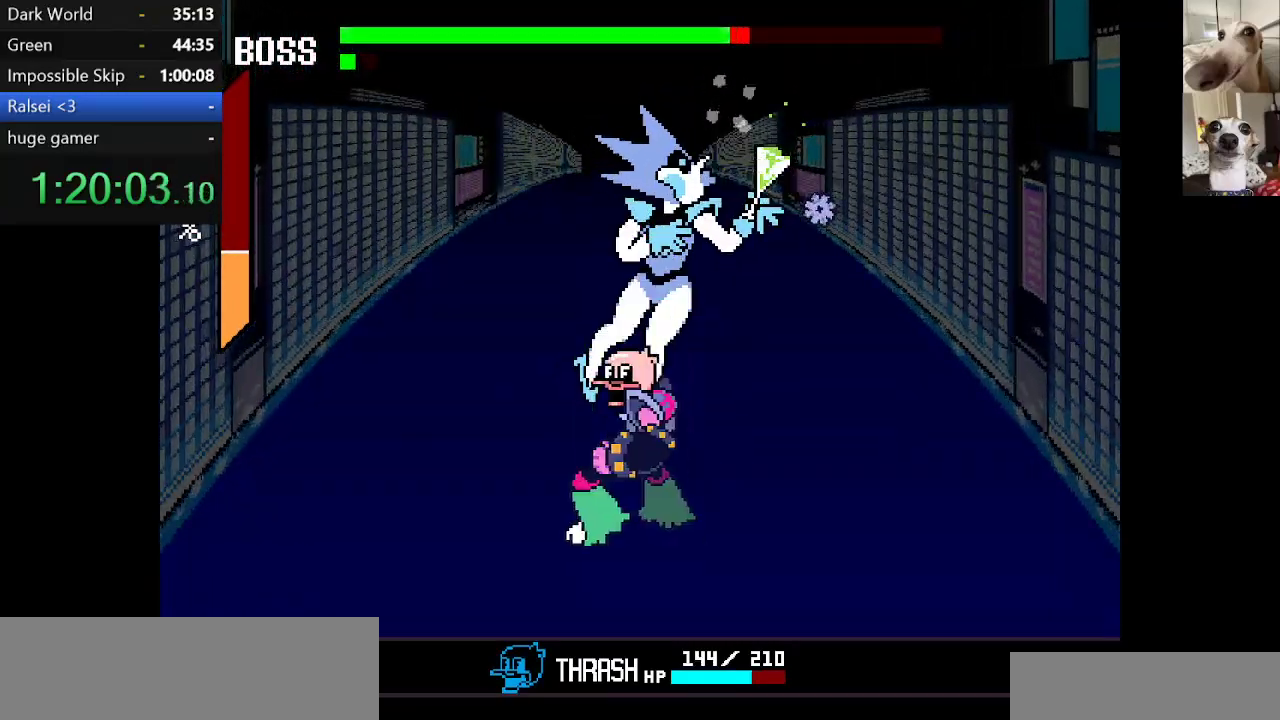
{"keys": ["up"], "events": [[67, "z", "up"], [117, "z", "down"], [217, "z", "up"], [300, "z", "down"], [334, "z", "up"], [384, "z", "down"], [484, "z", "up"]]}
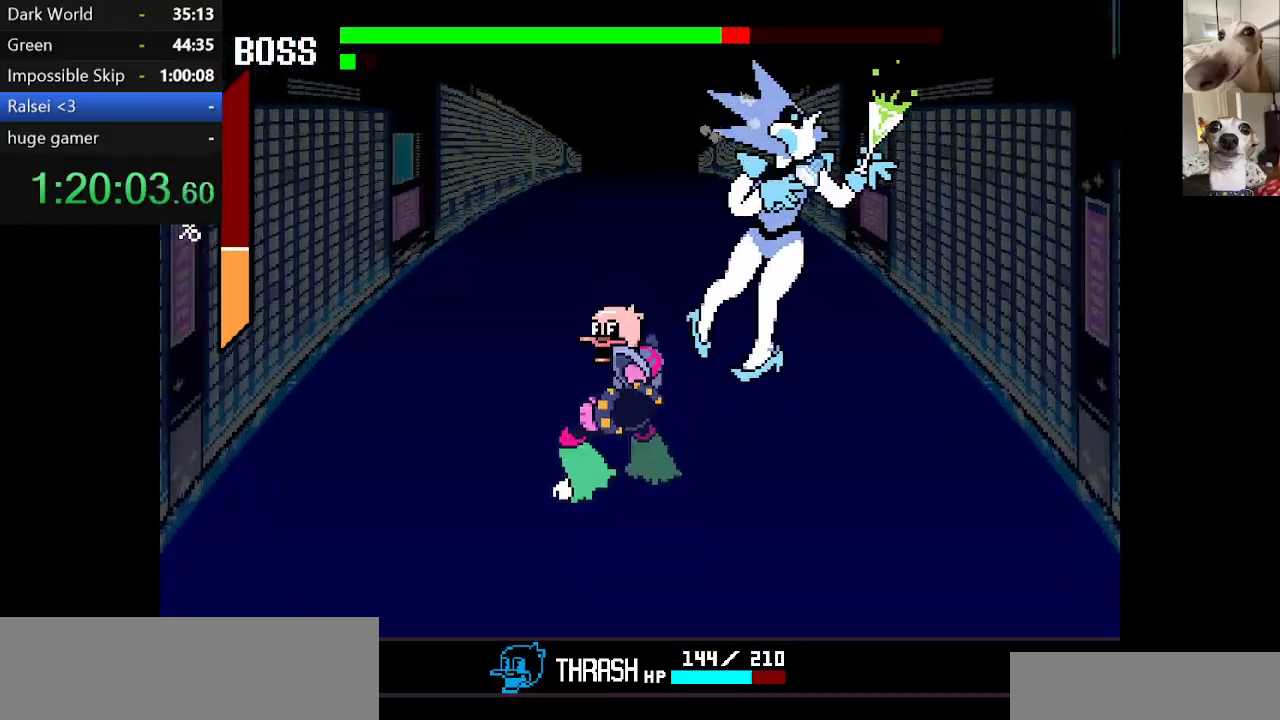
{"keys": [], "events": [[67, "z", "down"], [117, "z", "up"], [217, "z", "down"], [267, "up", "up"], [300, "z", "up"]]}
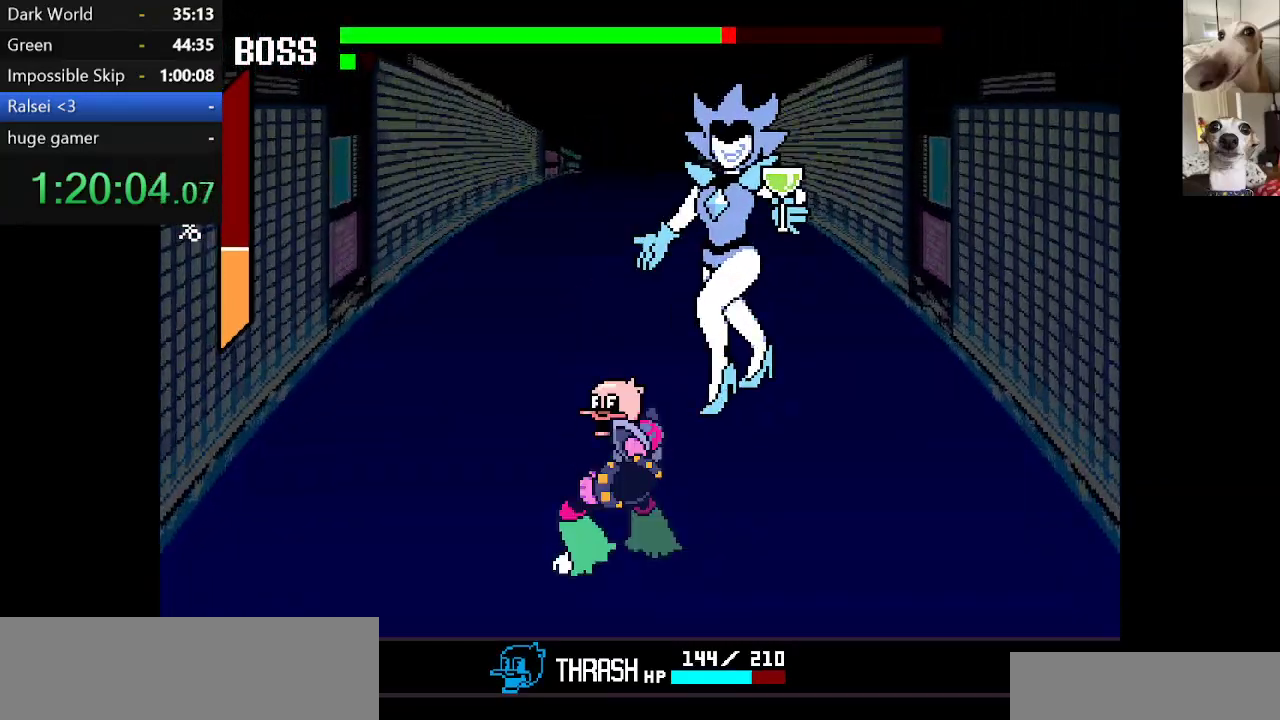
{"keys": ["left"], "events": [[467, "left", "down"]]}
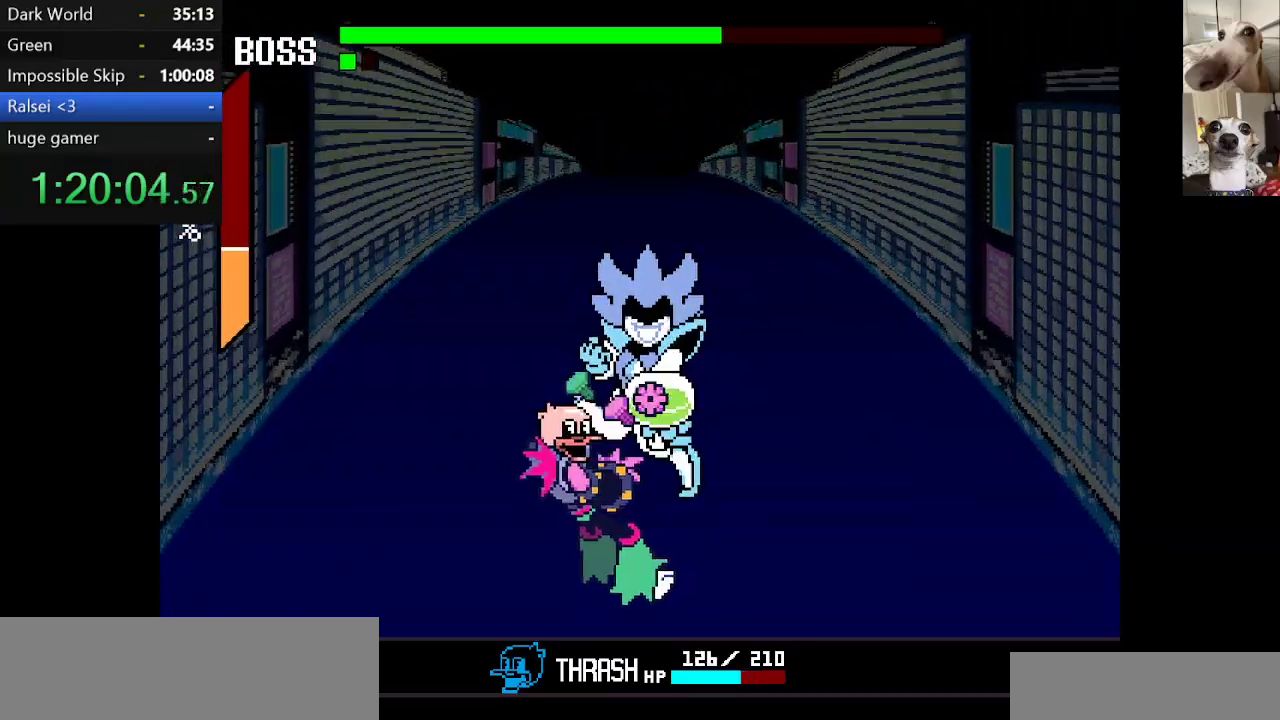
{"keys": ["up", "z"], "events": [[150, "left", "up"], [300, "up", "down"], [300, "z", "down"], [384, "z", "up"], [434, "z", "down"]]}
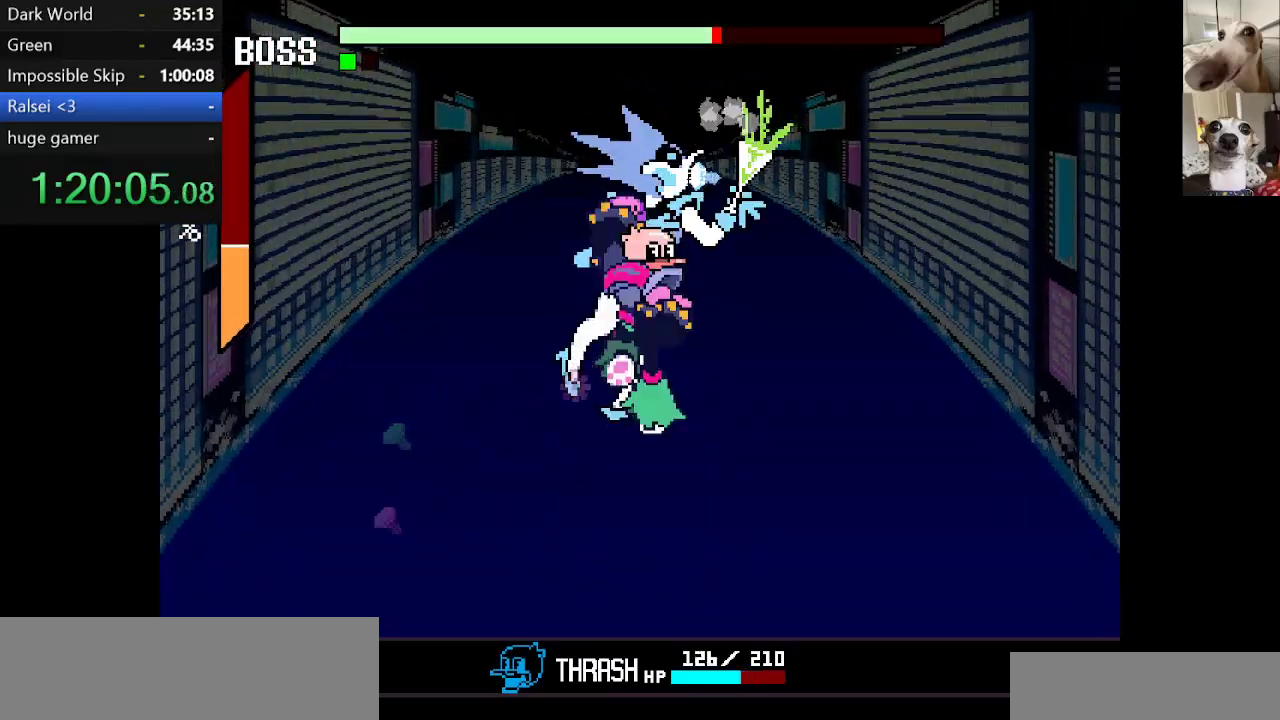
{"keys": ["up"], "events": [[34, "z", "up"], [67, "z", "down"], [167, "z", "up"], [267, "z", "down"], [350, "z", "up"], [400, "z", "down"], [500, "z", "up"]]}
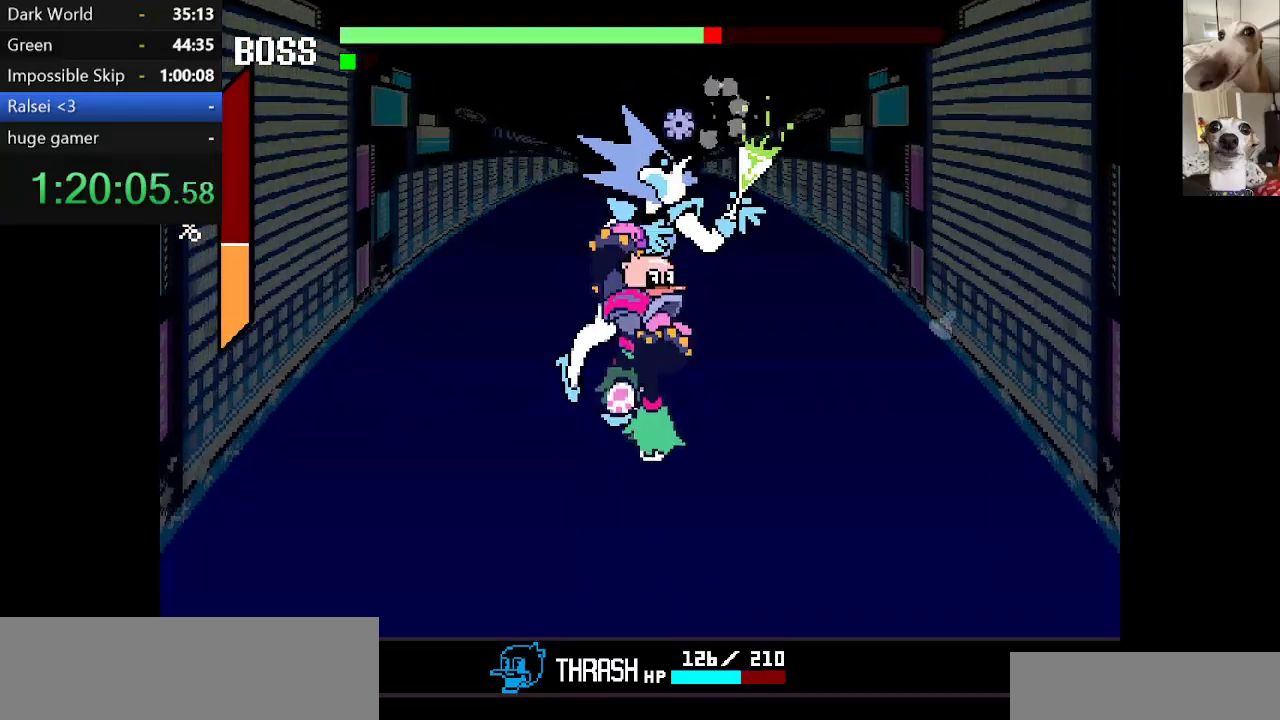
{"keys": ["up"], "events": [[50, "z", "down"], [134, "z", "up"], [184, "z", "down"], [284, "z", "up"], [367, "z", "down"], [417, "z", "up"]]}
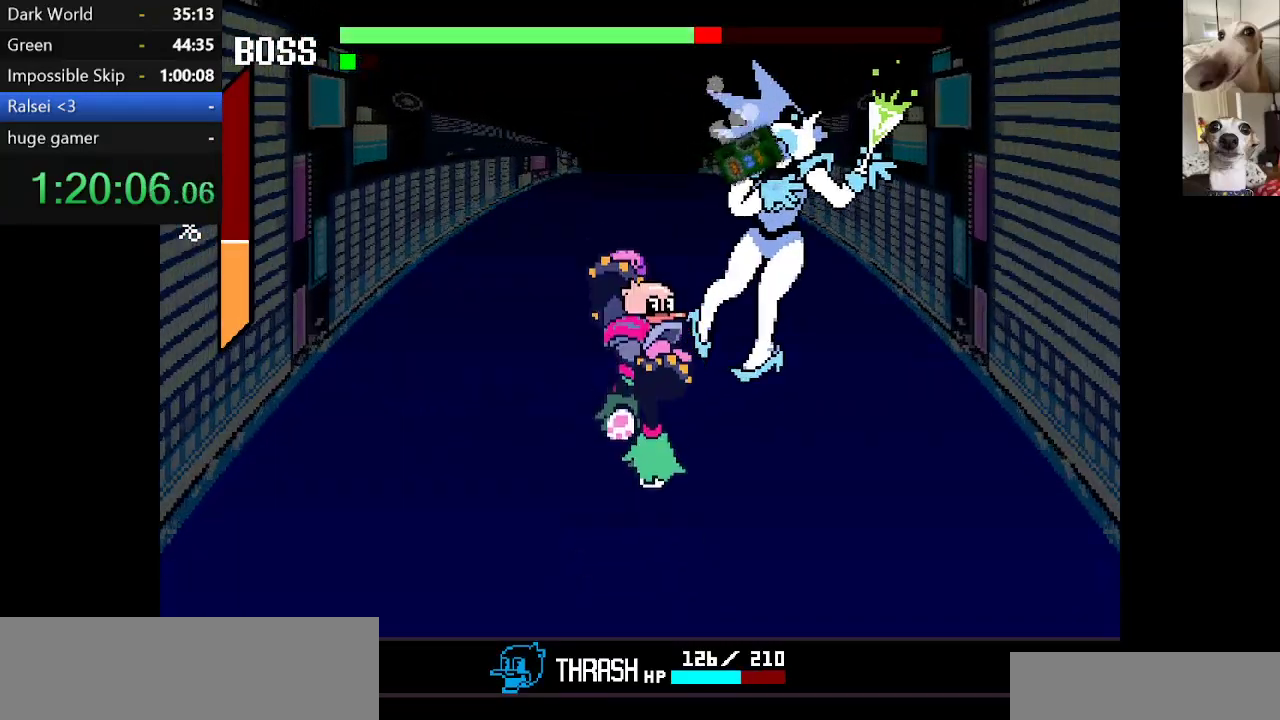
{"keys": ["up", "z"], "events": [[17, "z", "down"], [50, "z", "up"], [150, "z", "down"], [250, "z", "up"], [300, "z", "down"], [384, "z", "up"], [434, "z", "down"]]}
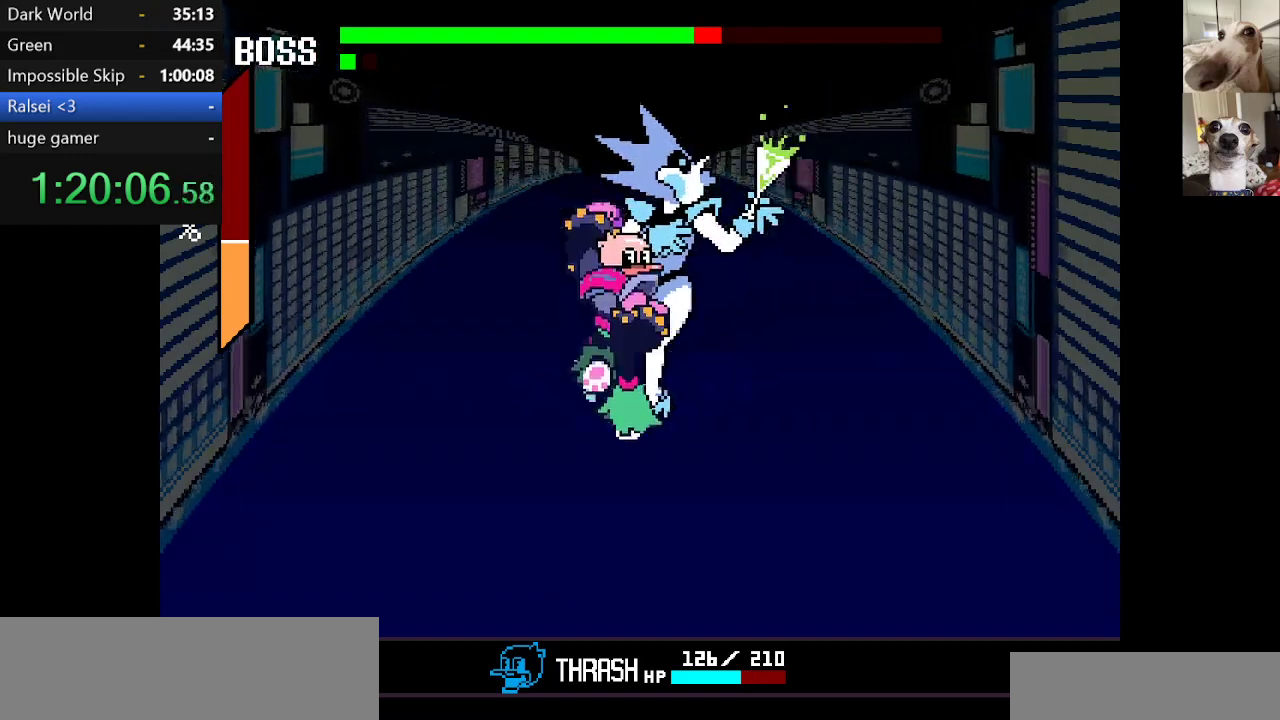
{"keys": ["left"], "events": [[17, "up", "up"], [17, "z", "up"], [450, "left", "down"]]}
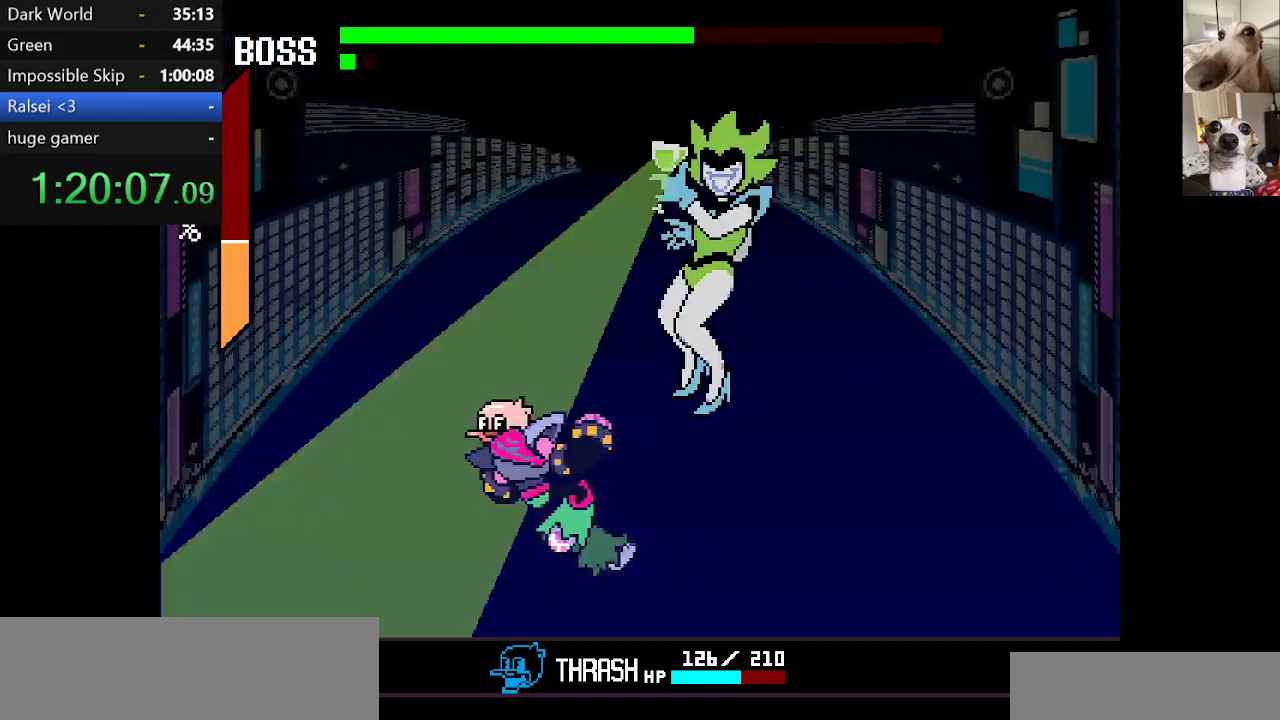
{"keys": ["right"], "events": [[184, "left", "up"], [317, "right", "down"]]}
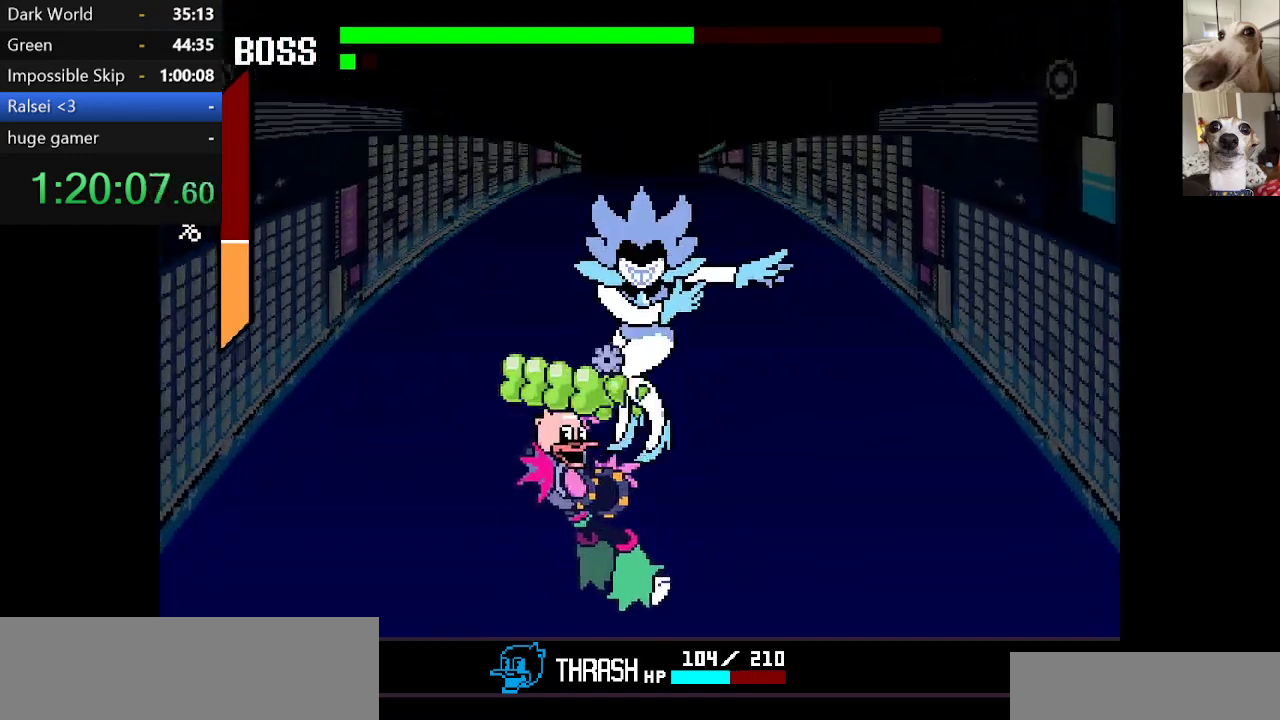
{"keys": ["up", "z"], "events": [[50, "right", "up"], [117, "z", "down"], [200, "up", "down"], [200, "z", "up"], [250, "z", "down"], [350, "z", "up"], [450, "z", "down"]]}